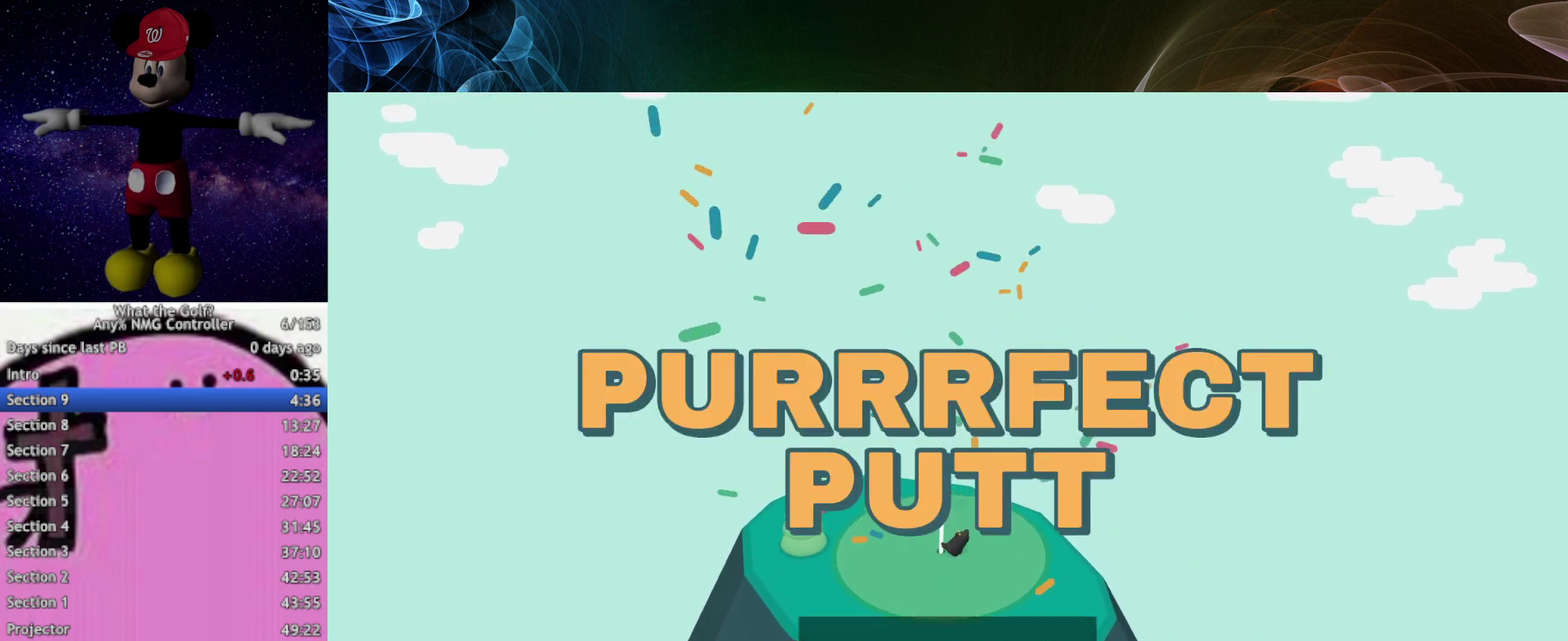
Gameplay with a controller (Xbox layout); each line is a JSON object with the inputs held at the frame after it. "events" lists button and stick changes between this image and that frame as [ms after this image, input, new state], when the widget could be followed in between. Not read: R3 right_stick.
{"buttons": [], "left_stick": "center"}
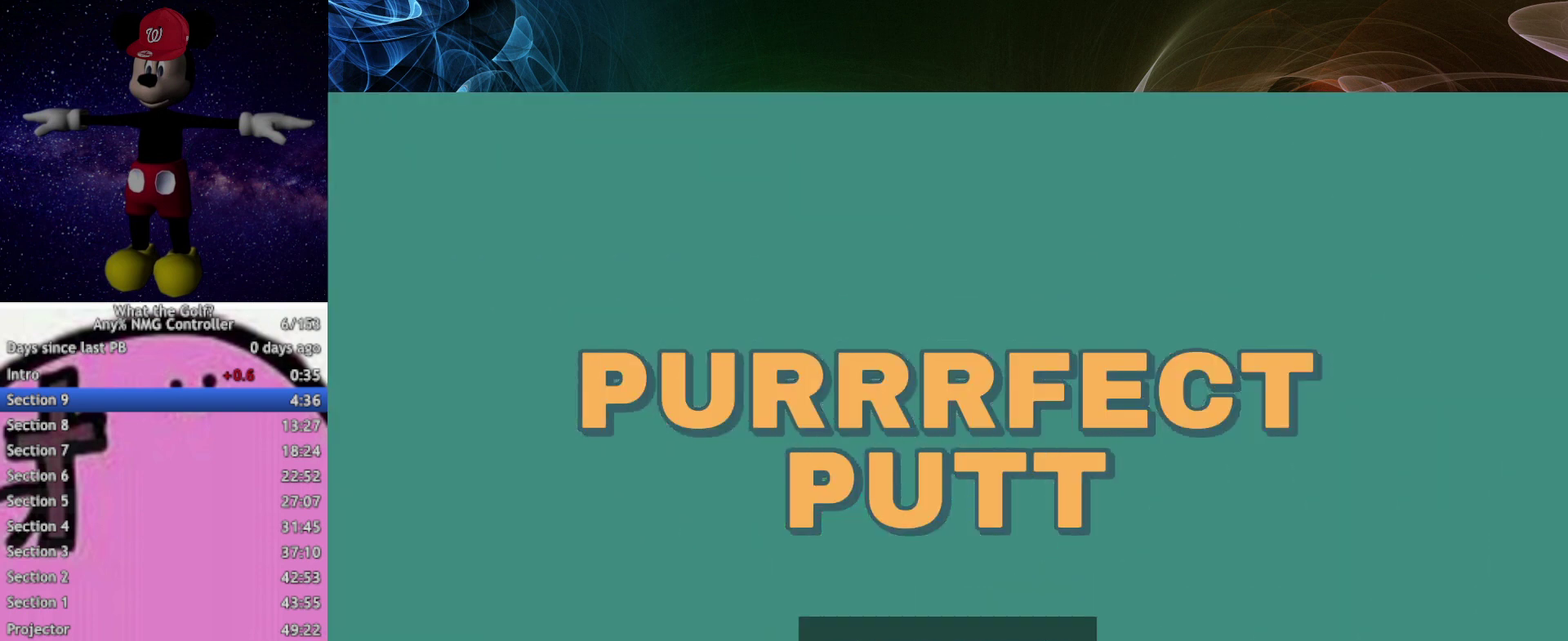
{"buttons": [], "left_stick": "up", "events": [[433, "left_stick", "up"]]}
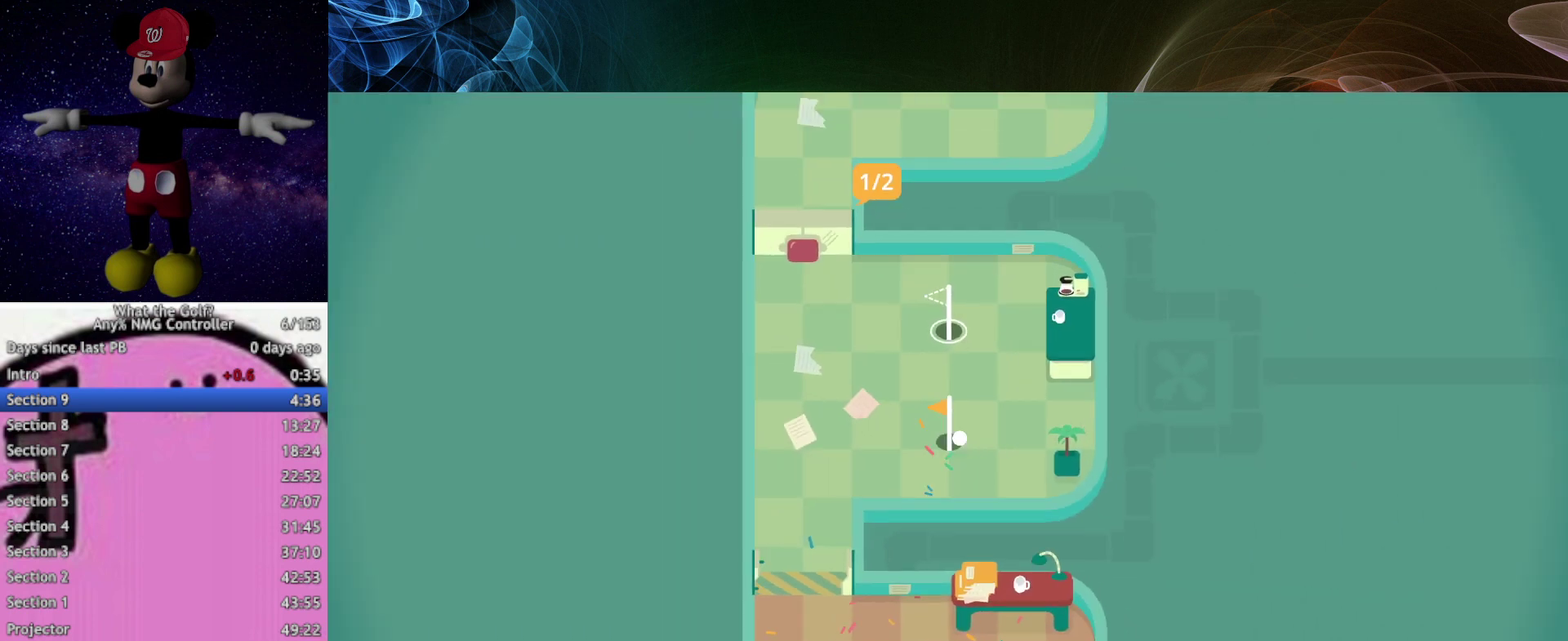
{"buttons": [], "left_stick": "up"}
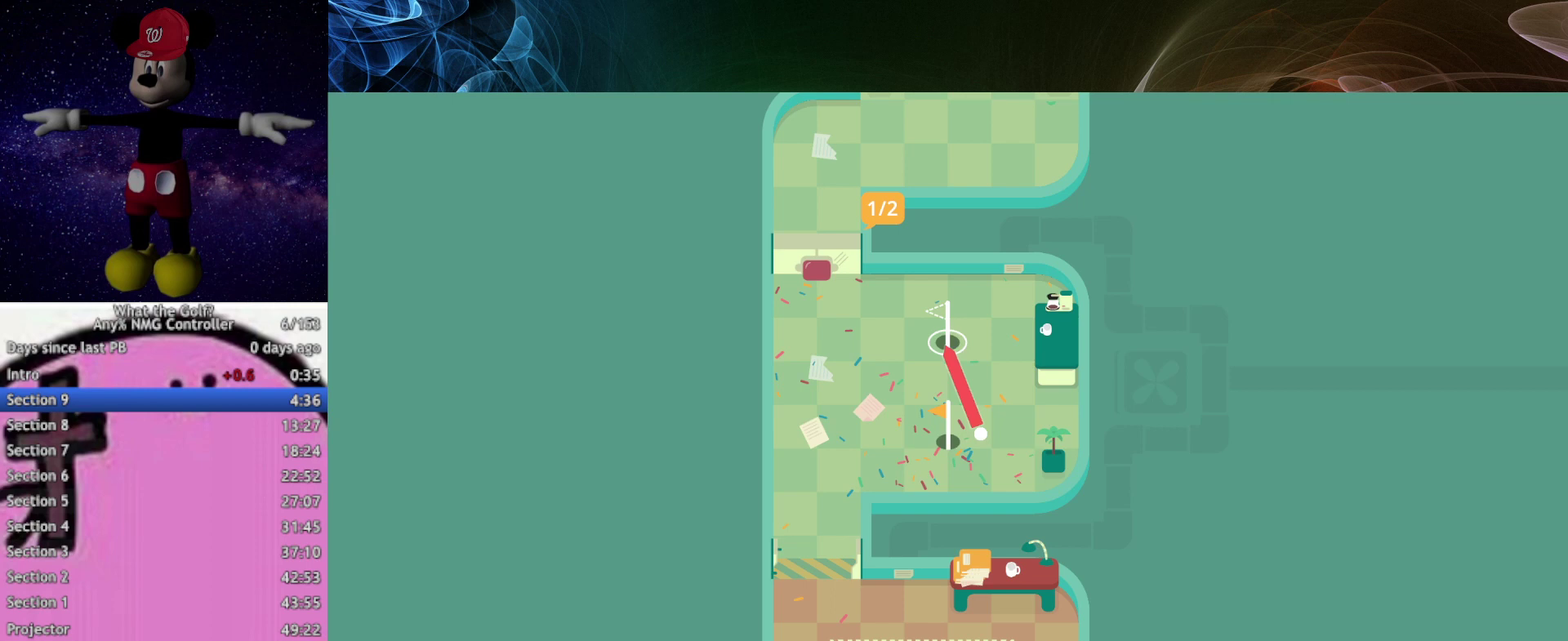
{"buttons": [], "left_stick": "up"}
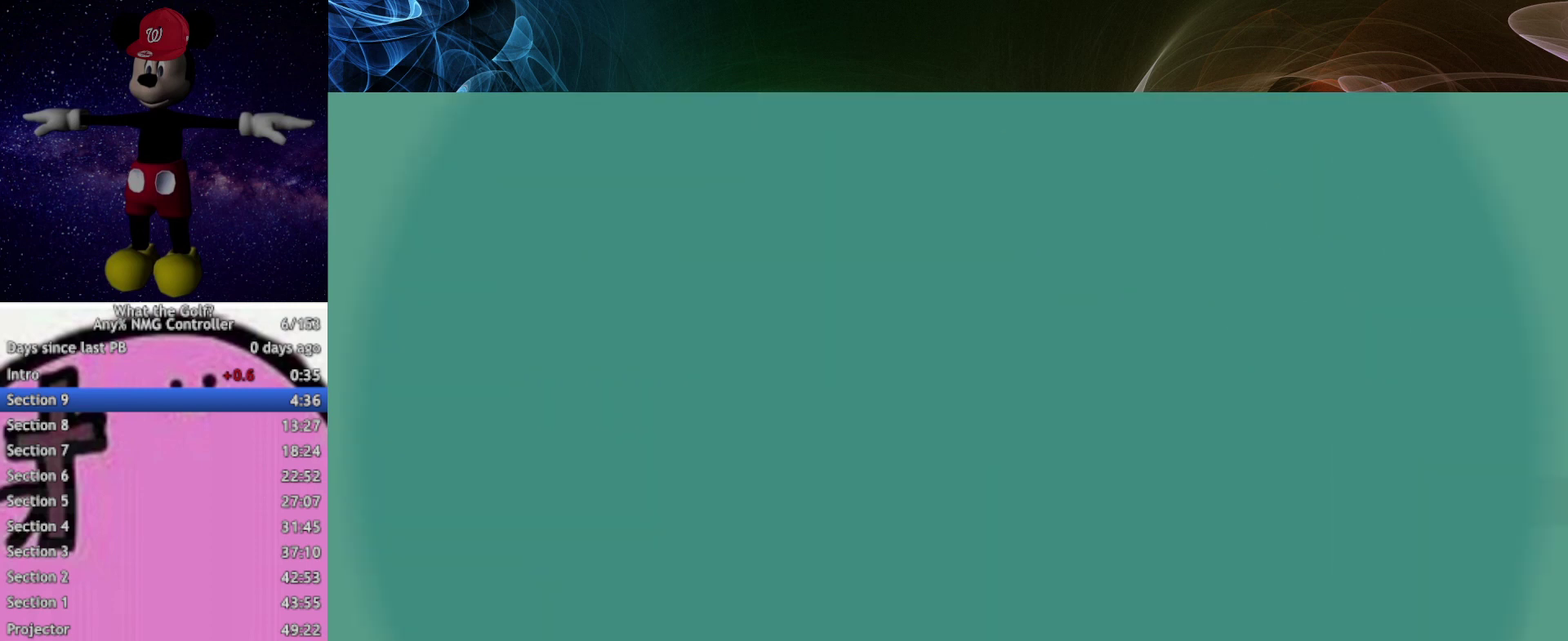
{"buttons": [], "left_stick": "up"}
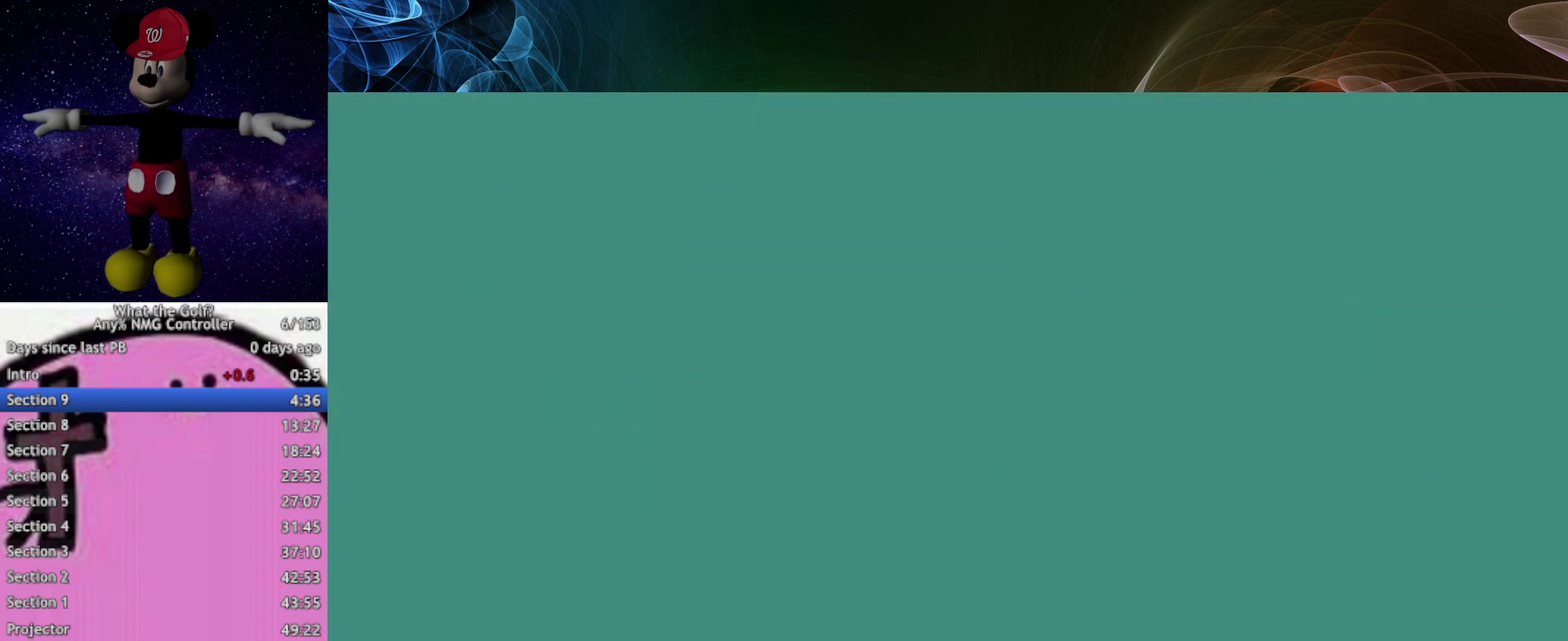
{"buttons": [], "left_stick": "up", "events": [[400, "A", "down"], [467, "A", "up"]]}
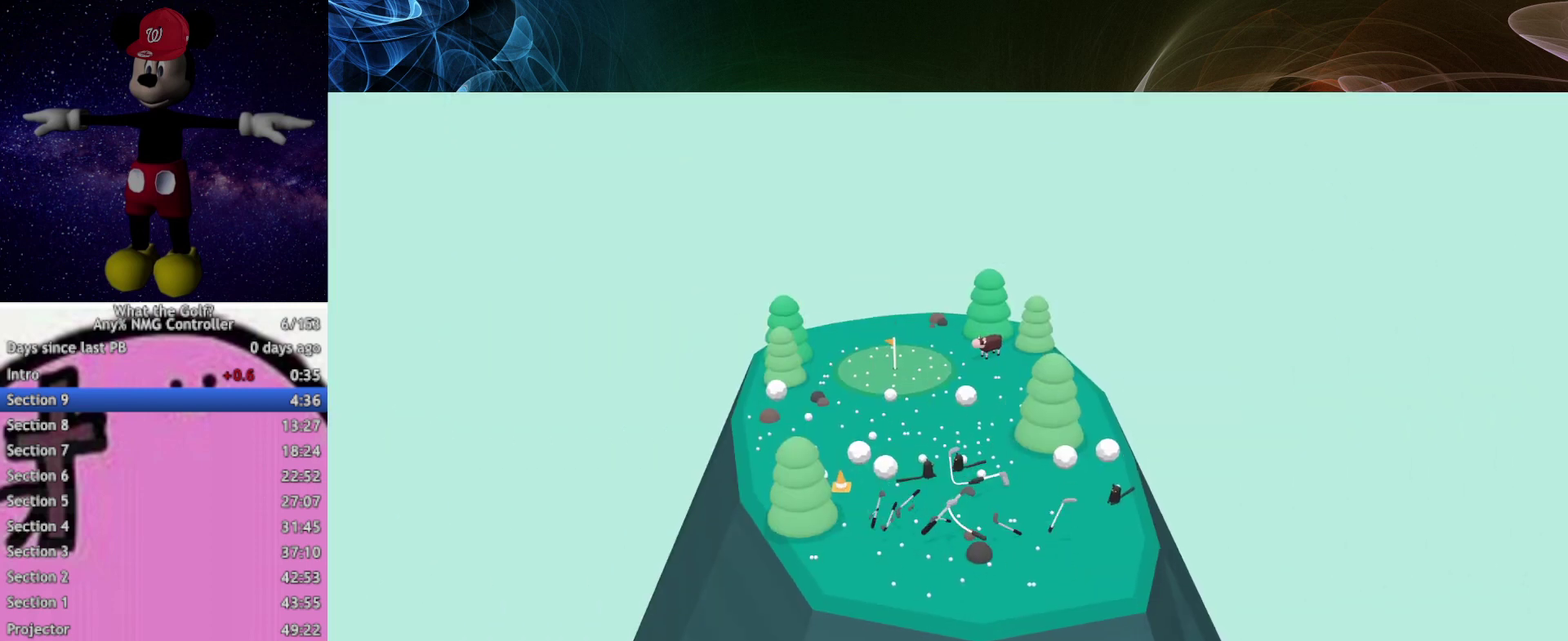
{"buttons": [], "left_stick": "up-left", "events": [[100, "A", "down"], [167, "A", "up"], [200, "left_stick", "up-left"]]}
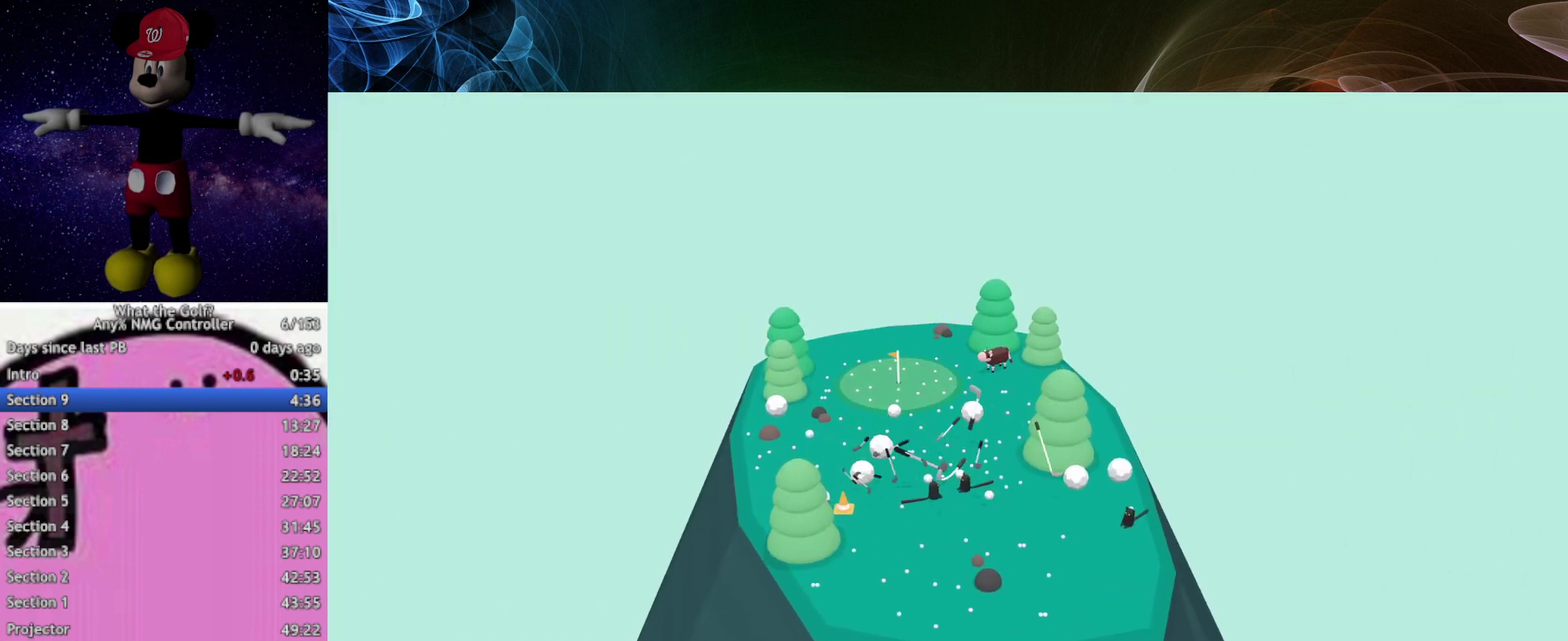
{"buttons": [], "left_stick": "up-left"}
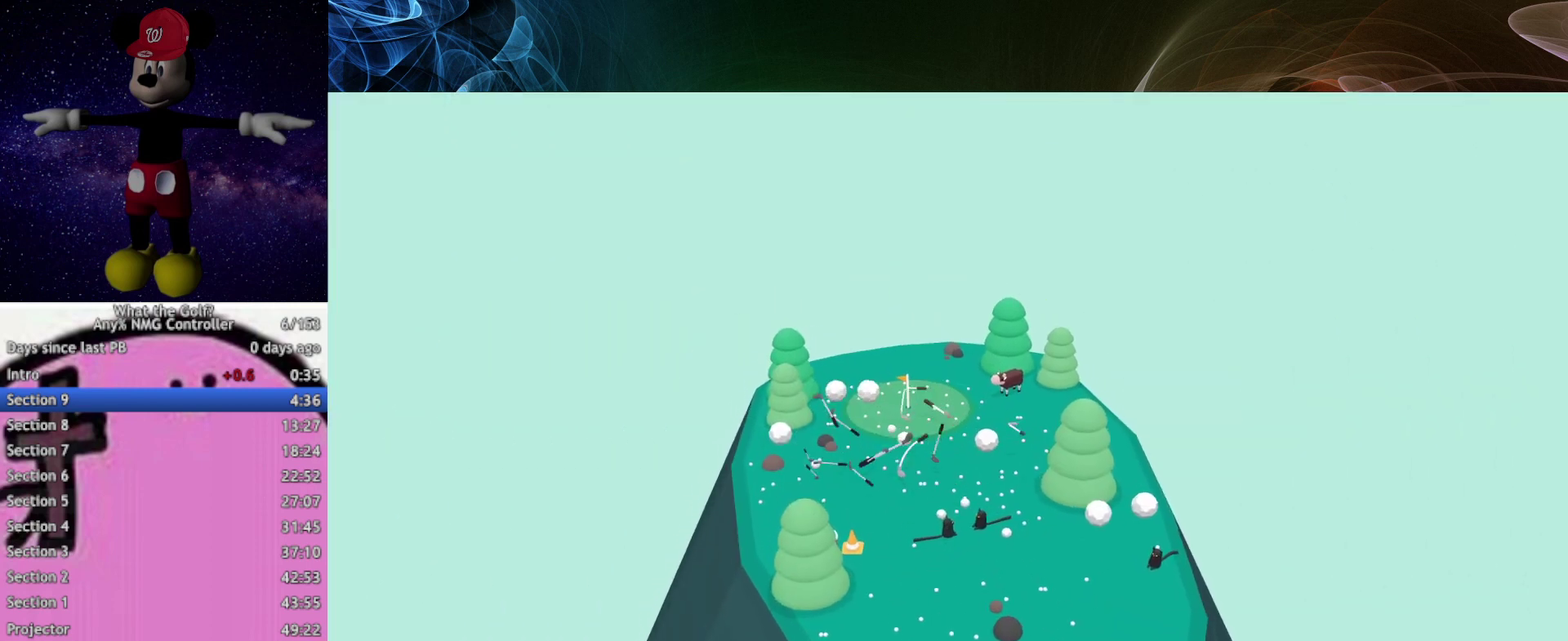
{"buttons": [], "left_stick": "center", "events": [[300, "left_stick", "up-right"], [500, "left_stick", "center"]]}
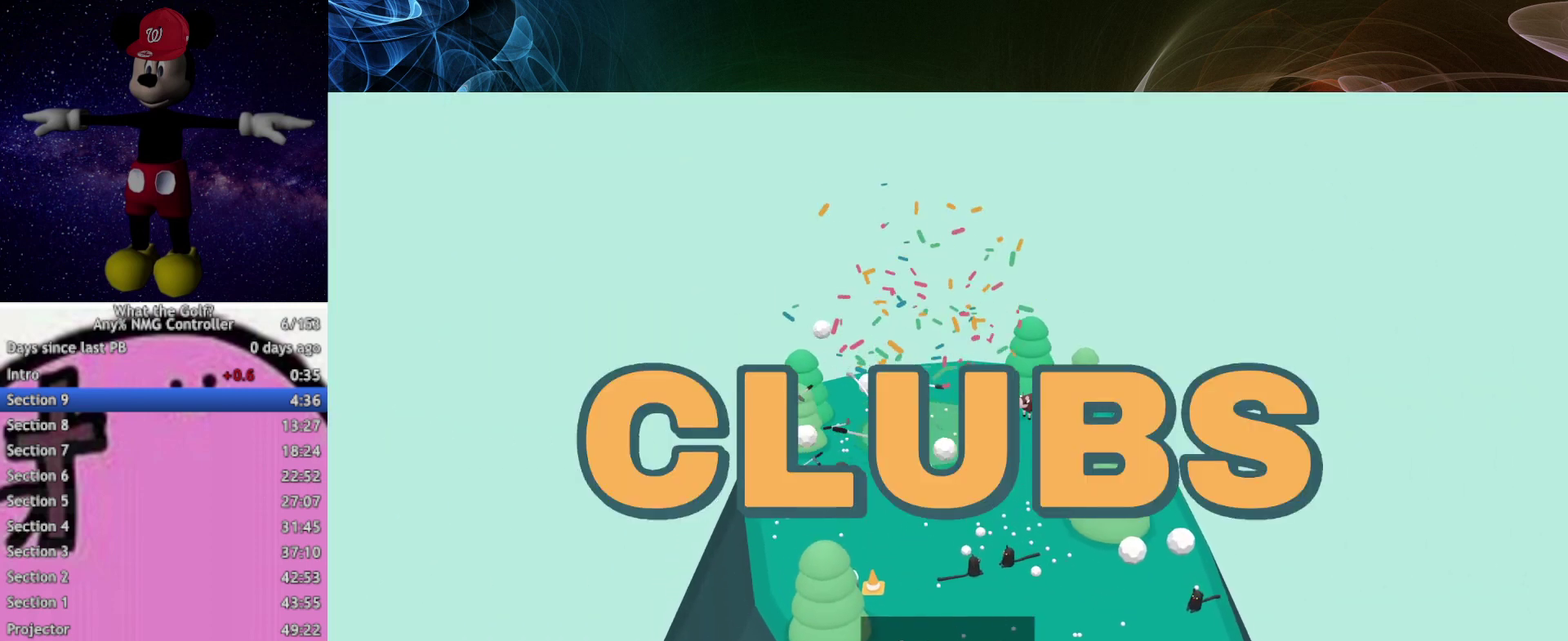
{"buttons": [], "left_stick": "center"}
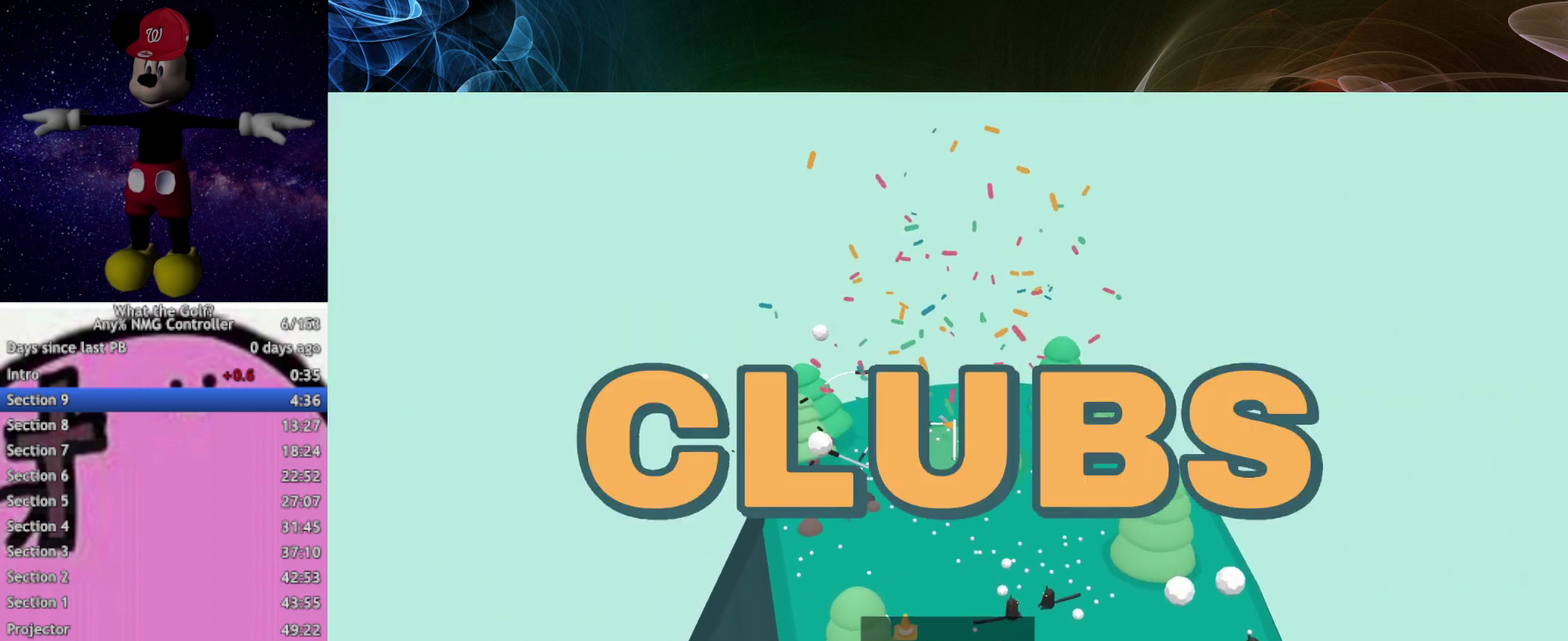
{"buttons": [], "left_stick": "center"}
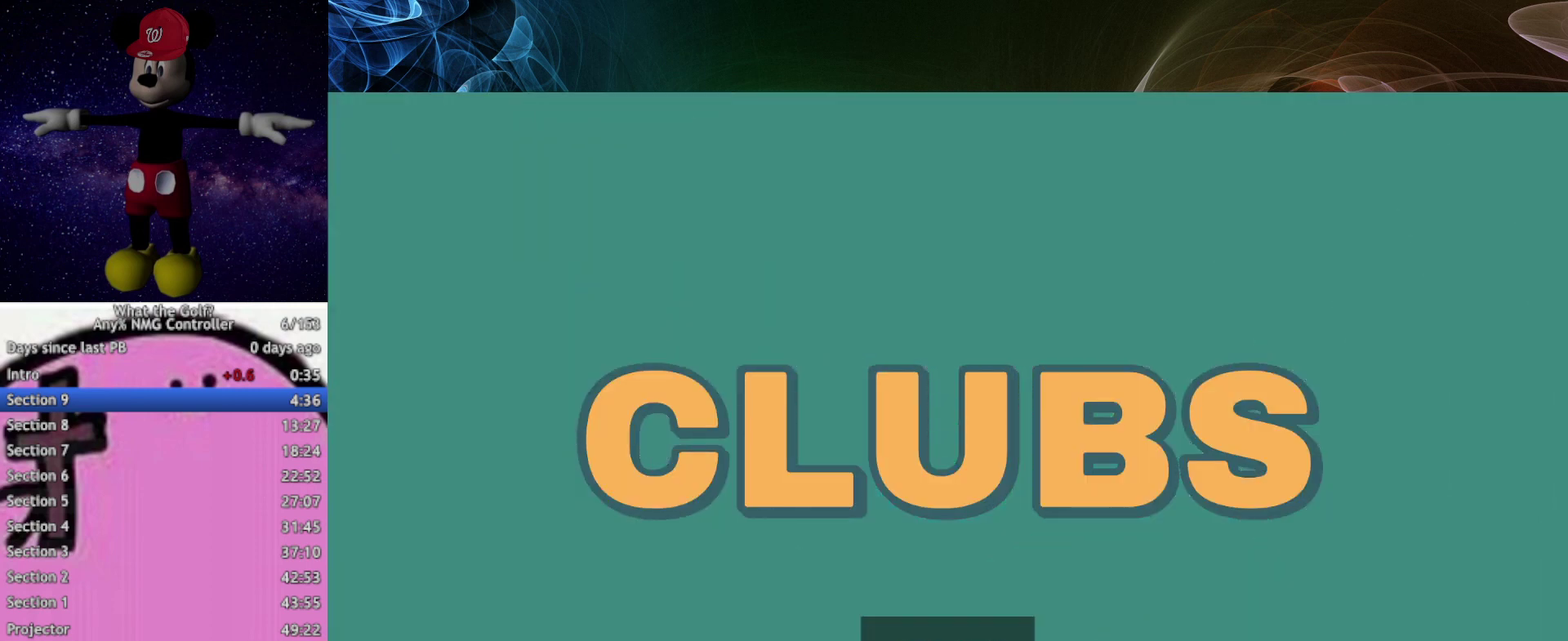
{"buttons": [], "left_stick": "center"}
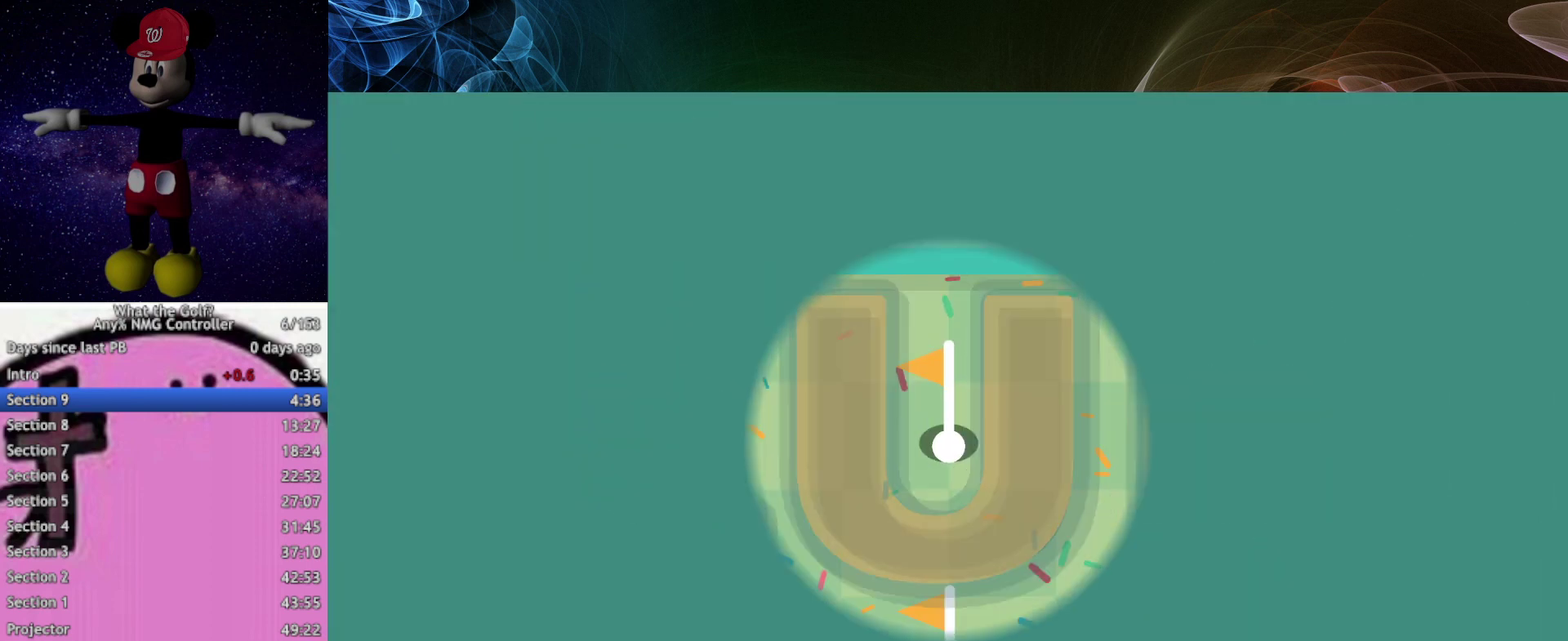
{"buttons": [], "left_stick": "up-left"}
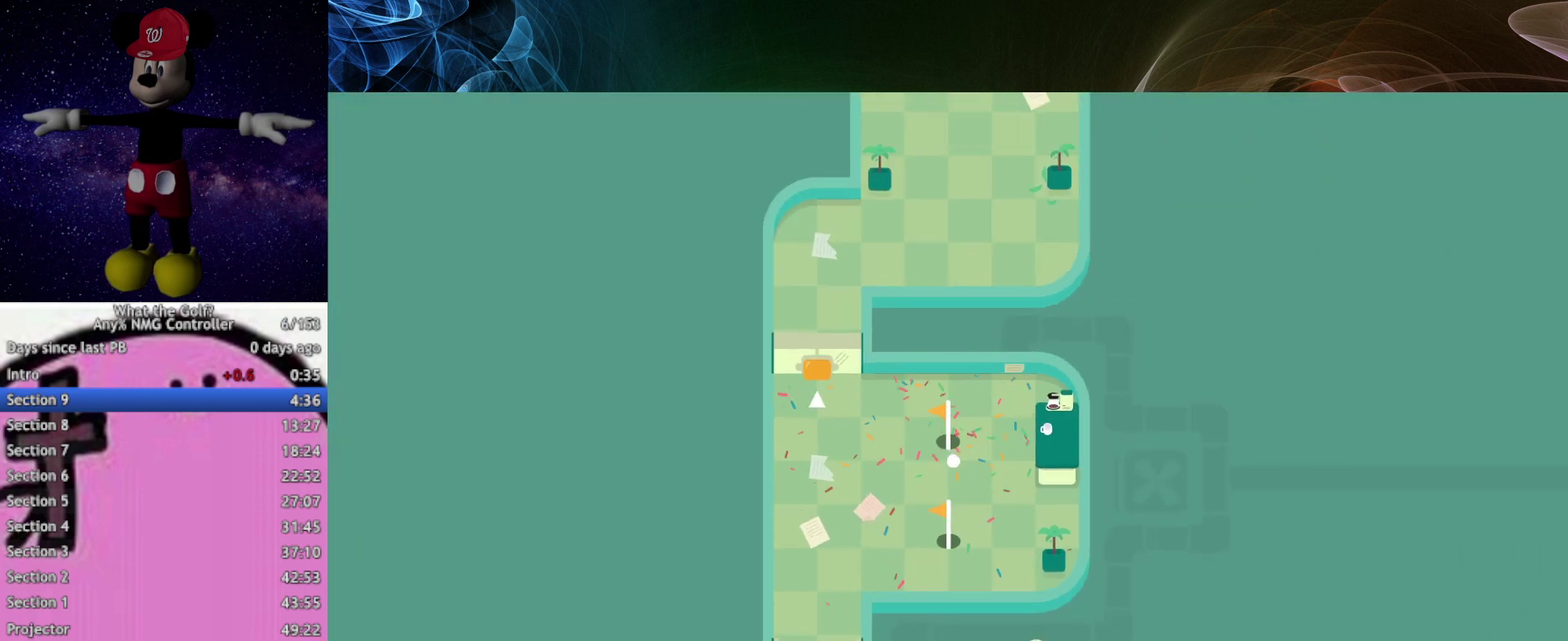
{"buttons": [], "left_stick": "up-right"}
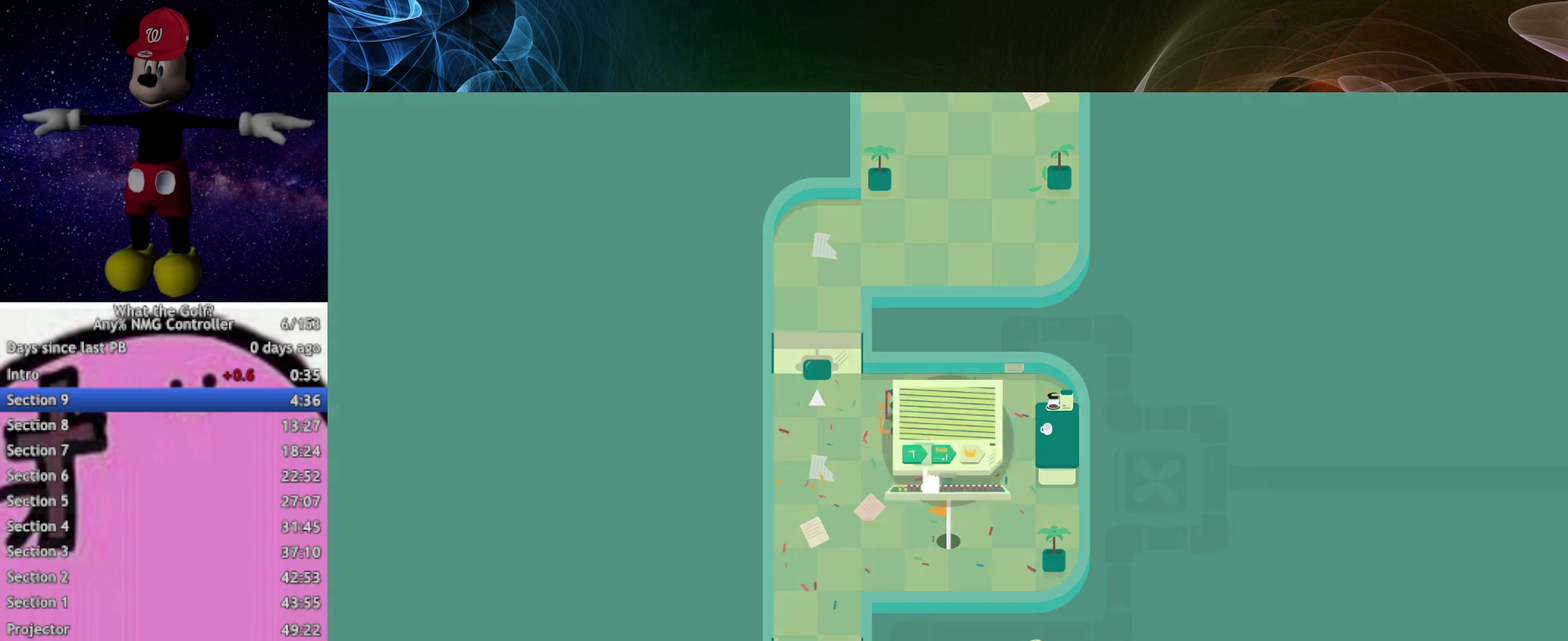
{"buttons": [], "left_stick": "center", "events": [[500, "left_stick", "center"]]}
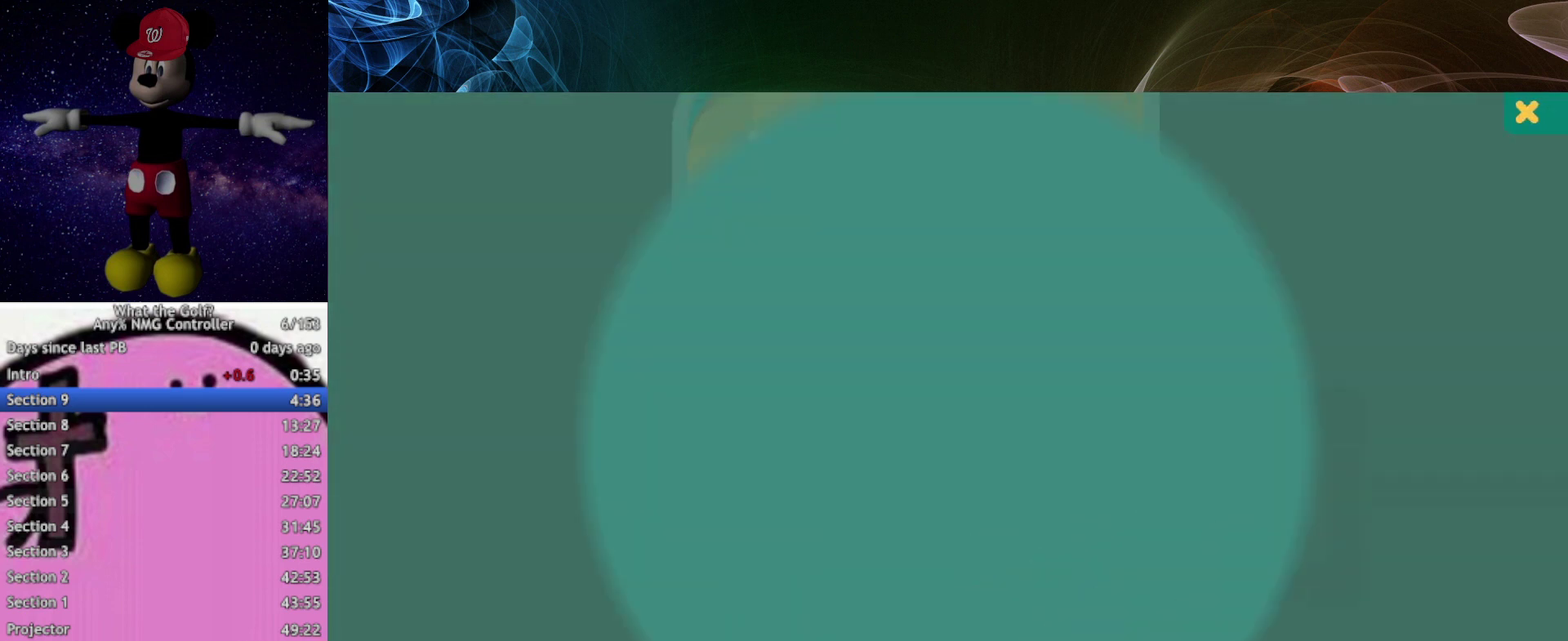
{"buttons": [], "left_stick": "up-right", "events": [[500, "left_stick", "up-right"]]}
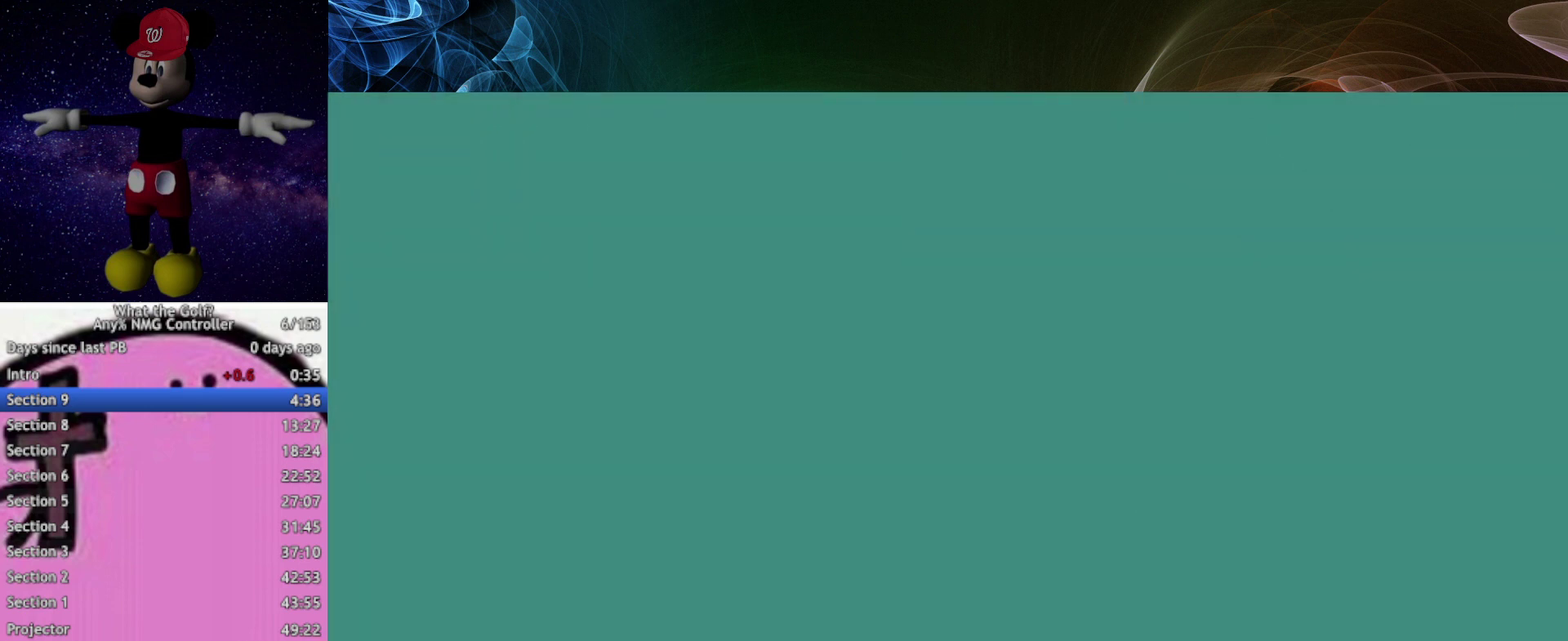
{"buttons": [], "left_stick": "up"}
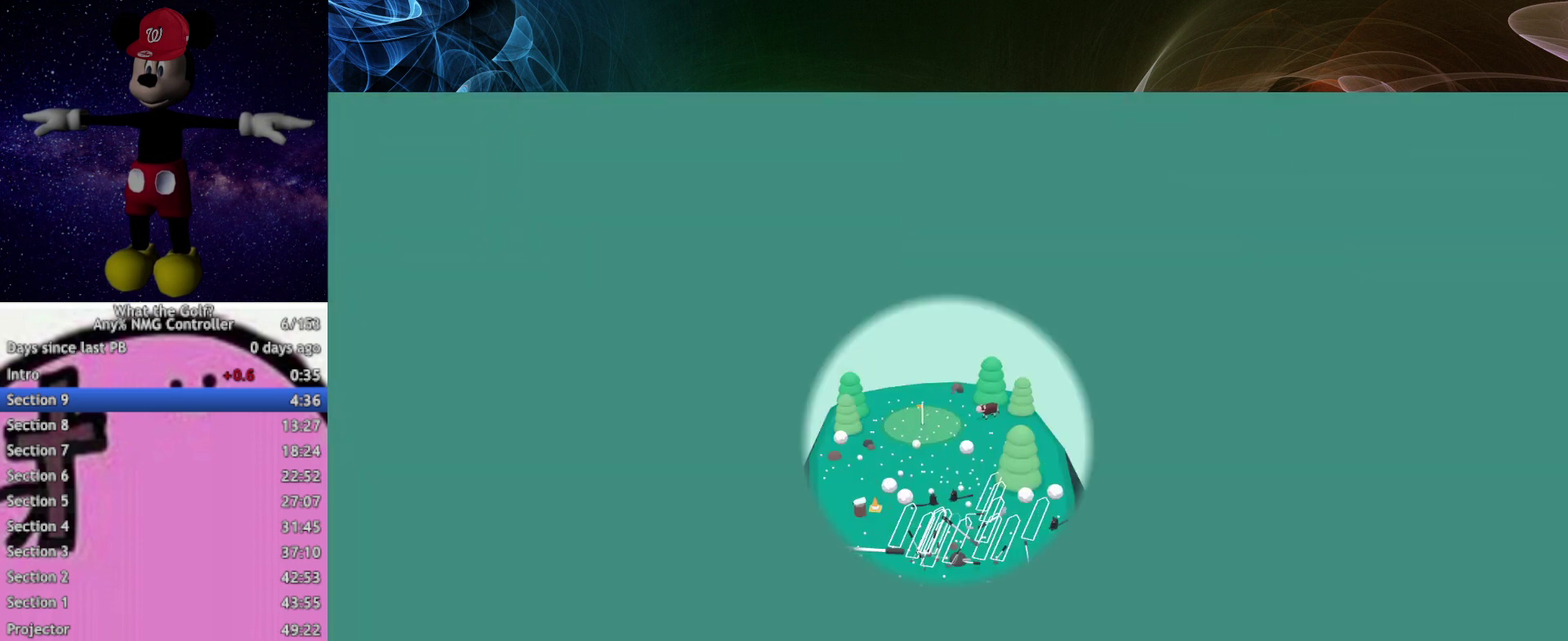
{"buttons": [], "left_stick": "up"}
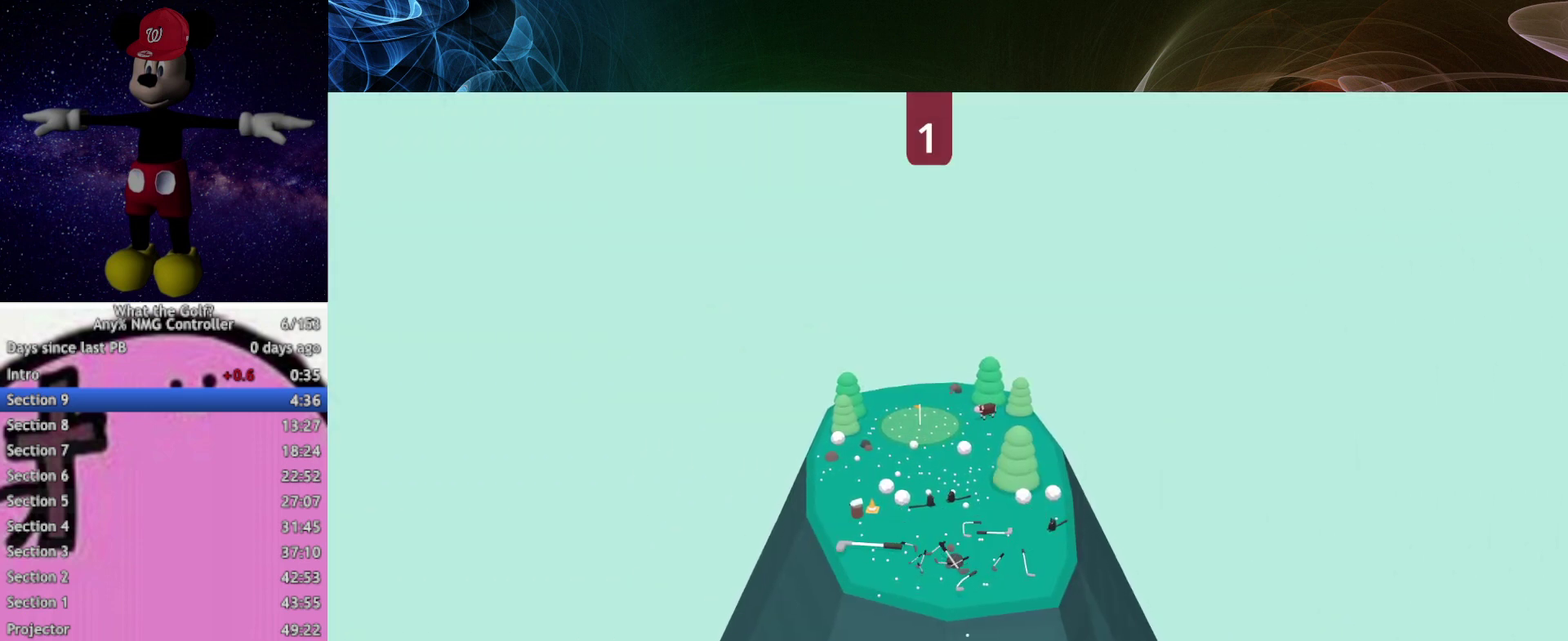
{"buttons": [], "left_stick": "up"}
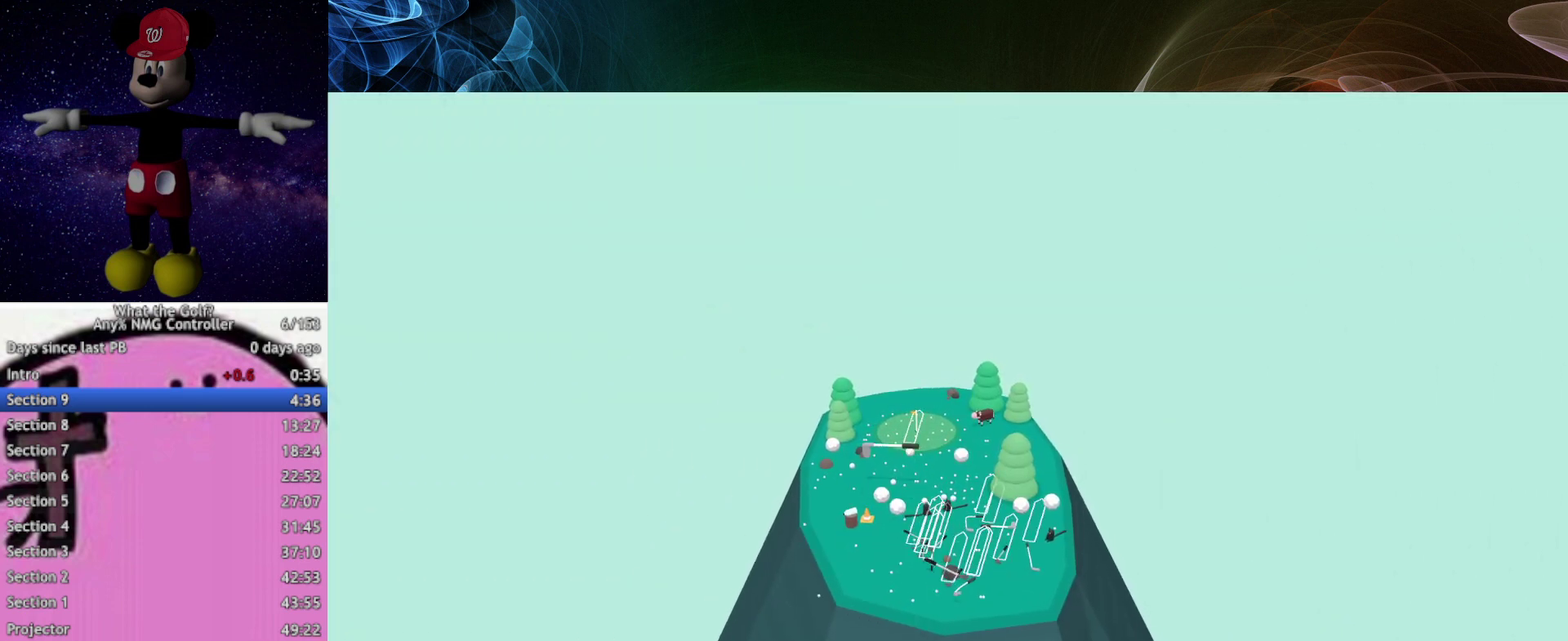
{"buttons": [], "left_stick": "center"}
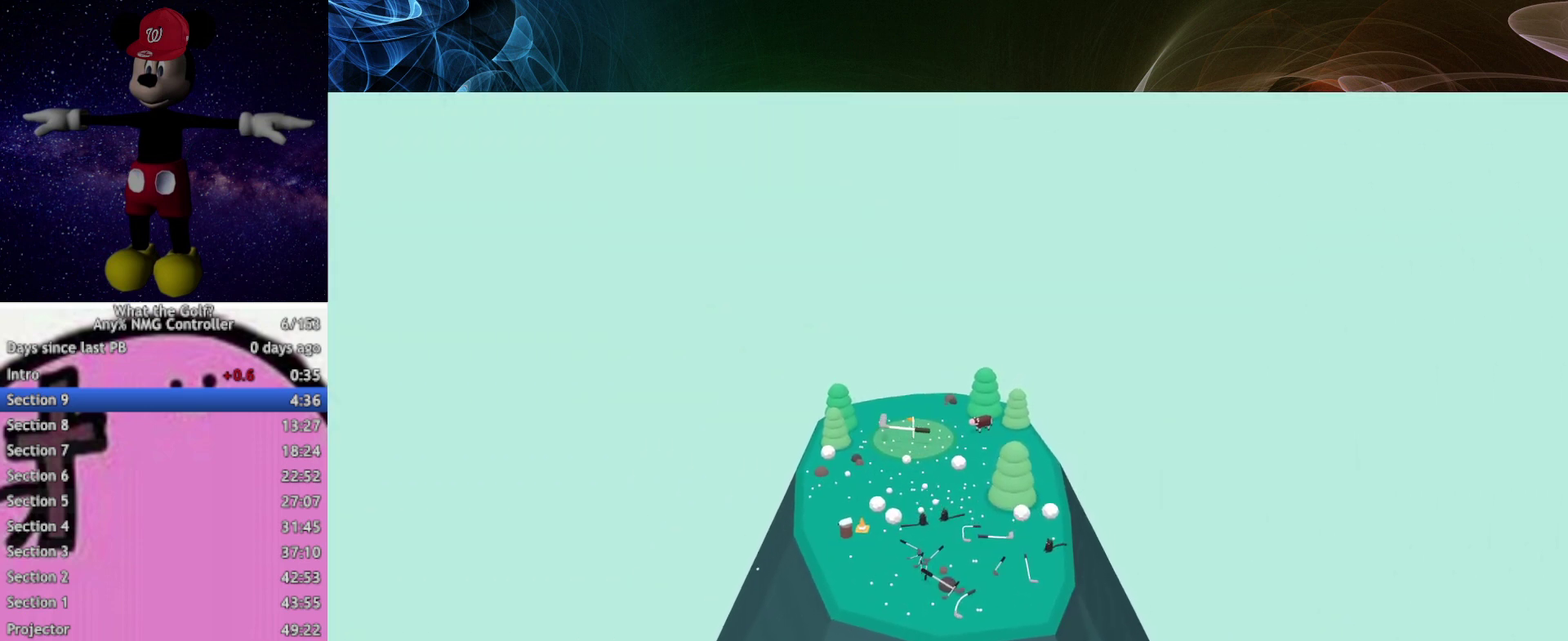
{"buttons": [], "left_stick": "center"}
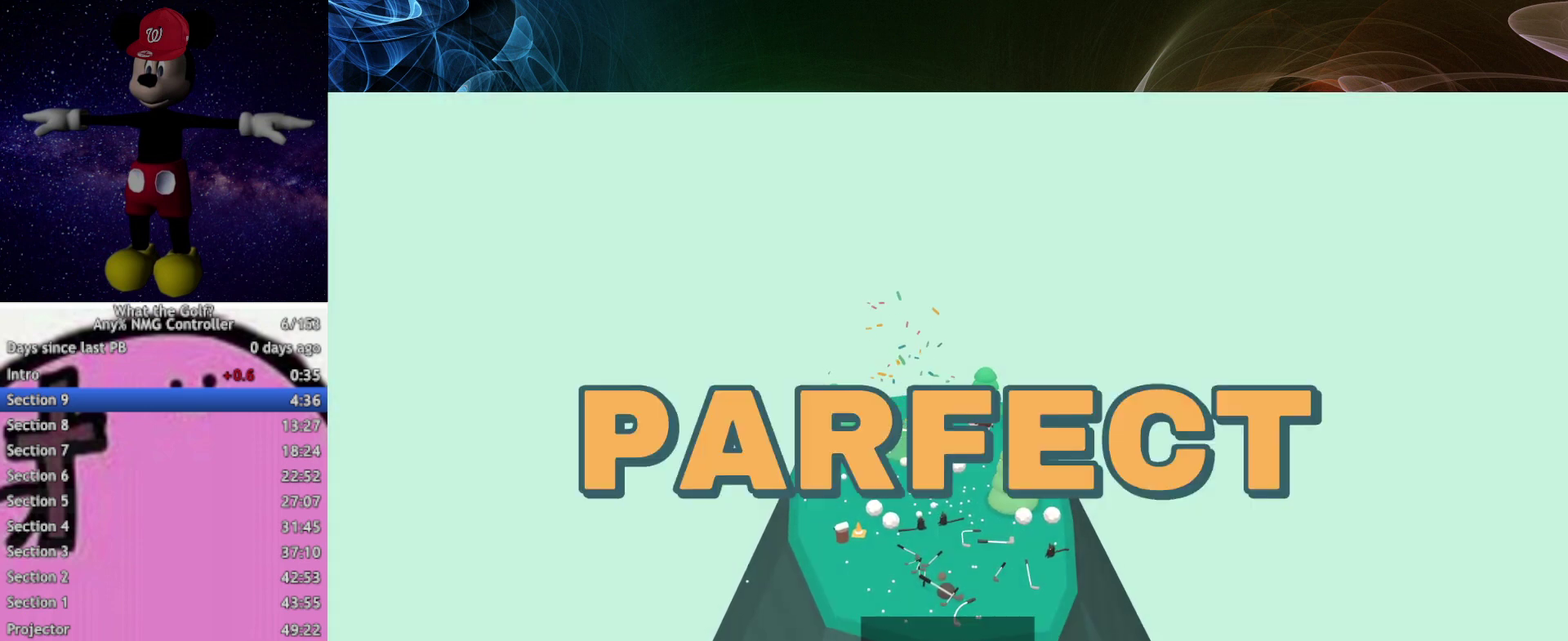
{"buttons": [], "left_stick": "center"}
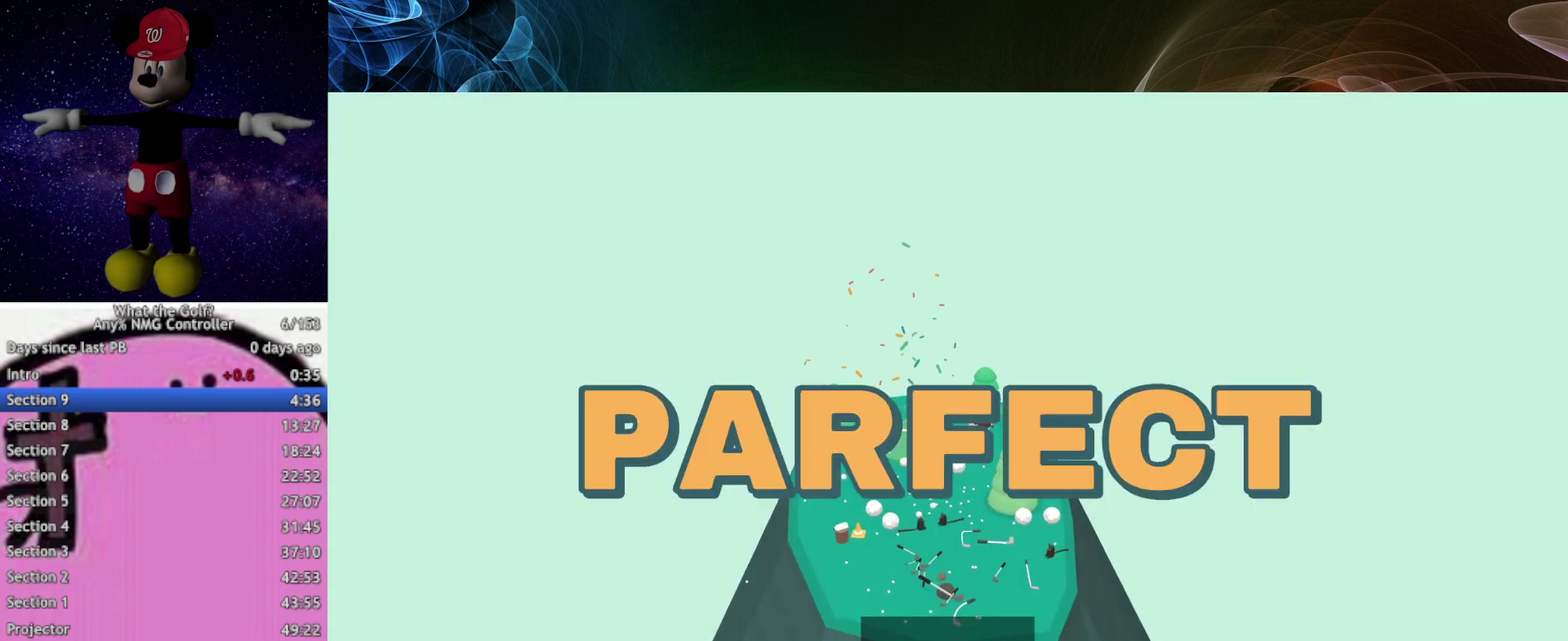
{"buttons": [], "left_stick": "center", "events": [[333, "A", "down"], [367, "A", "up"], [433, "A", "down"], [500, "A", "up"]]}